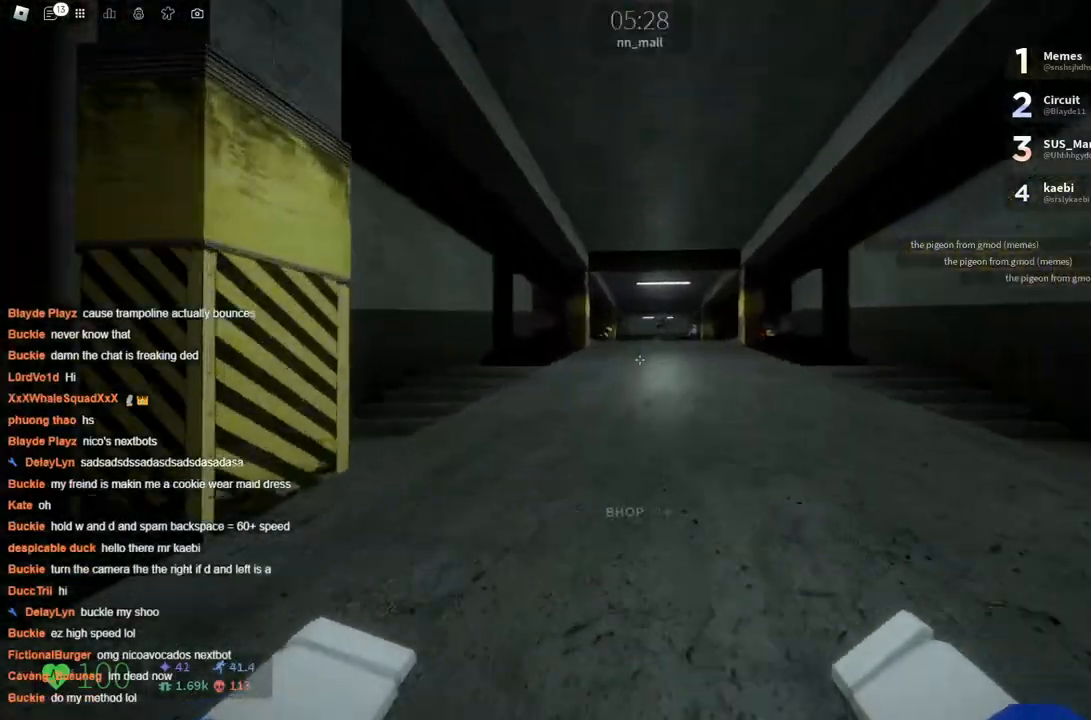
Gameplay with keyboard; each line is a JSON object with the keys held at the frame after it. "events" lists presses ("down") and releases ("up") of "a", "ctrl", "d", "s", "space" and "w" between this image and that frame as [ms after this image, input, new state], when the widget could be followed in between. No other keys are recorded. Mouse input is not recorded.
{"keys": ["w"], "events": [[116, "space", "down"], [266, "space", "up"]]}
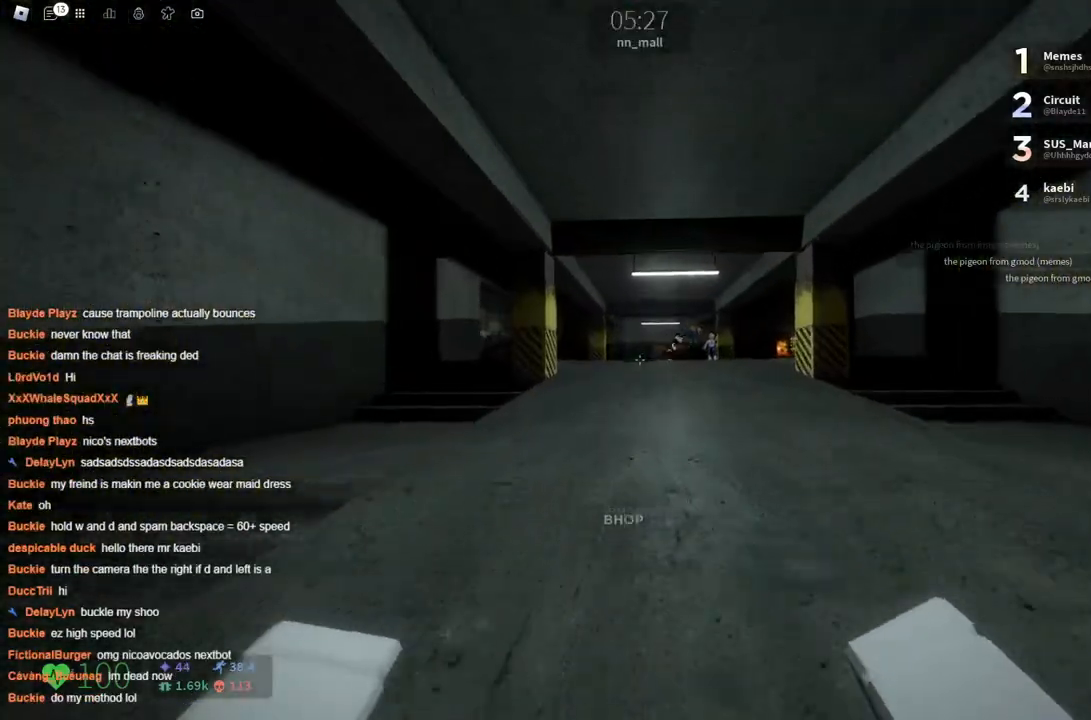
{"keys": ["w"], "events": [[83, "space", "down"], [233, "space", "up"]]}
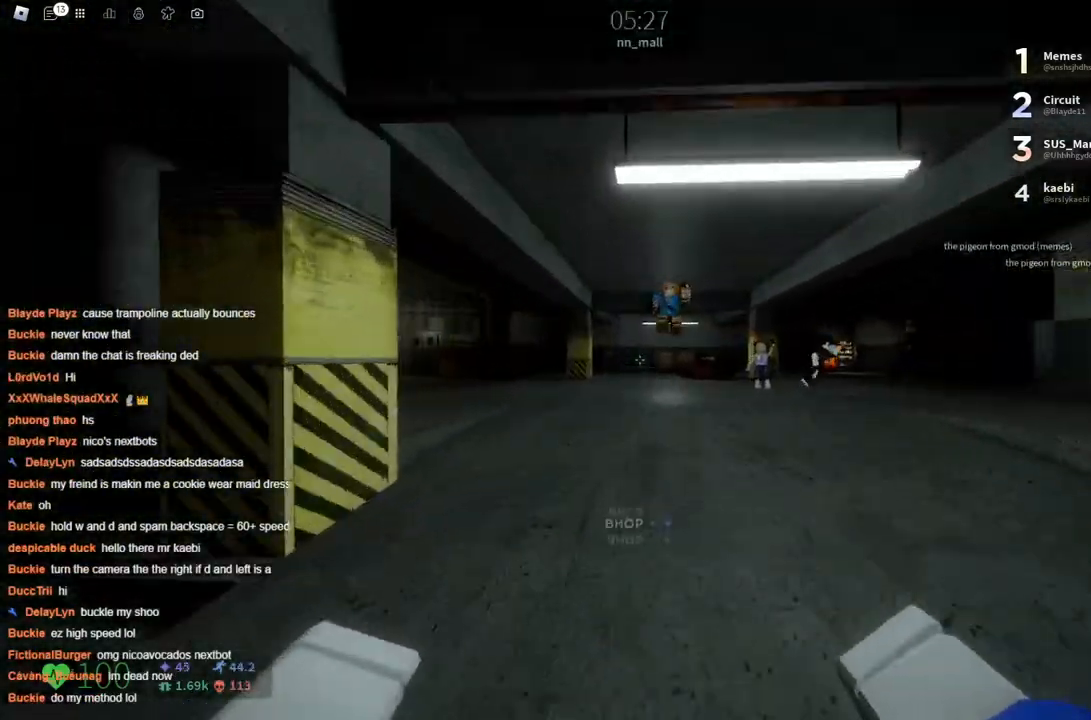
{"keys": ["w"], "events": [[166, "space", "down"], [300, "space", "up"]]}
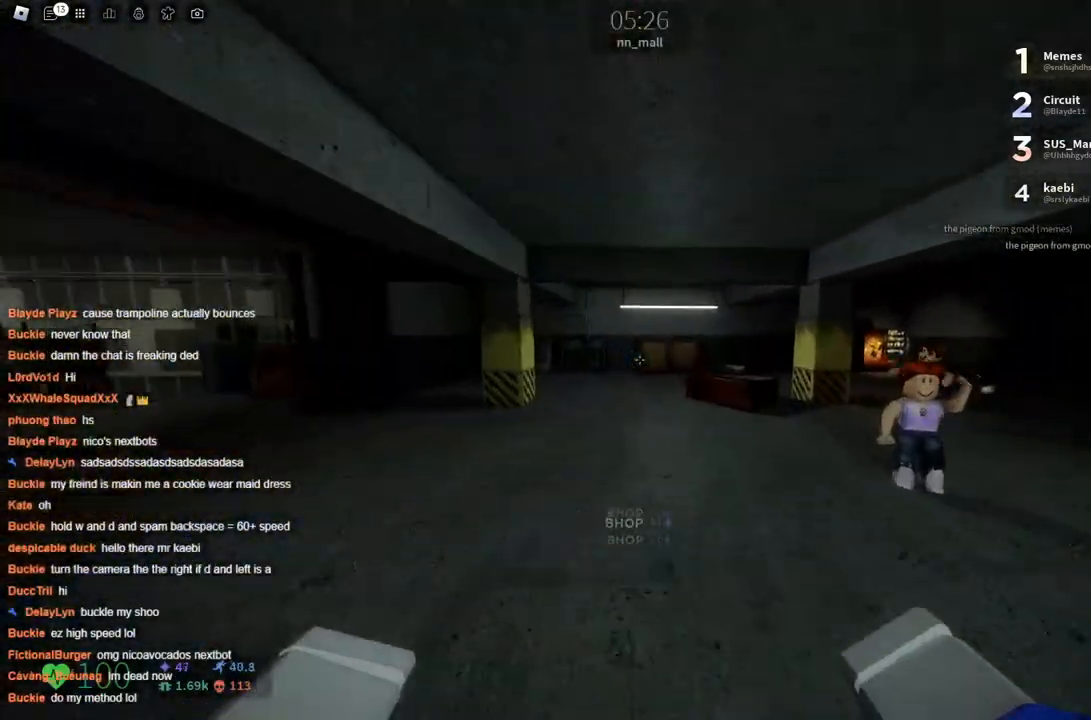
{"keys": ["w"], "events": [[283, "space", "down"], [466, "space", "up"]]}
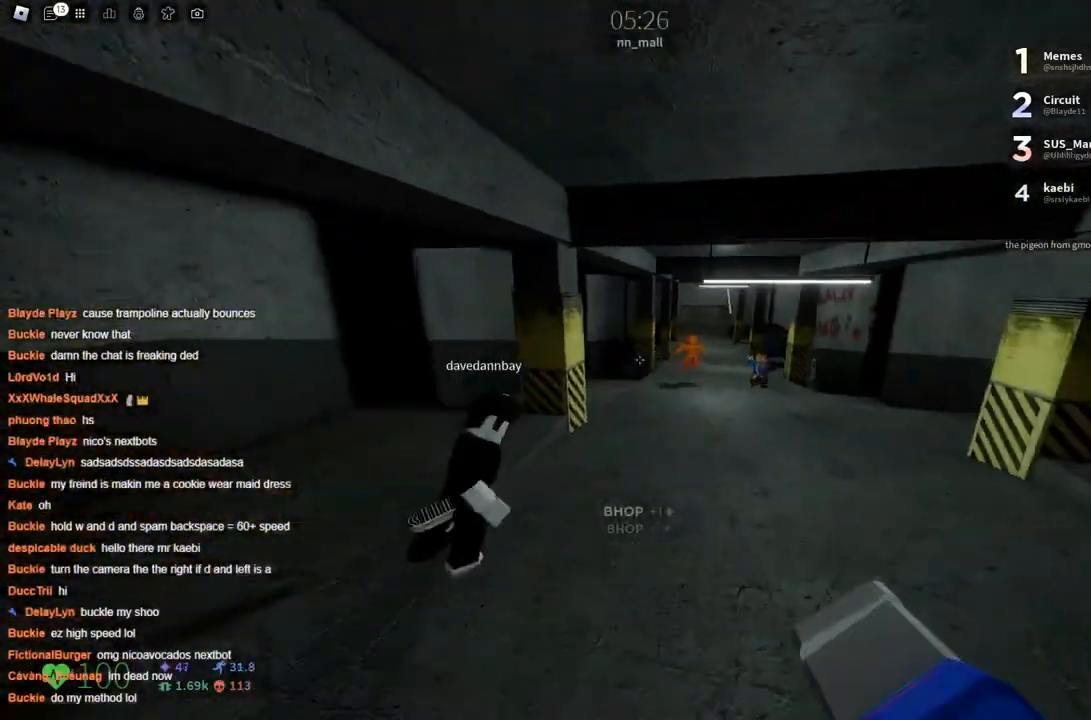
{"keys": ["space", "w"], "events": [[483, "space", "down"]]}
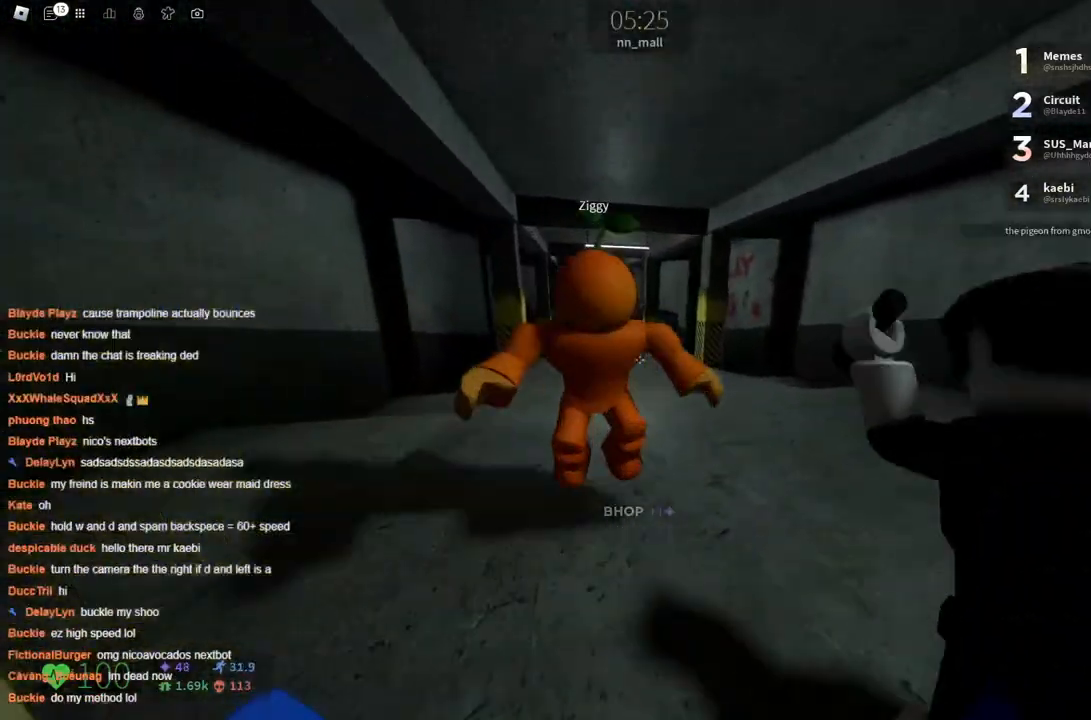
{"keys": ["w"], "events": [[116, "space", "up"]]}
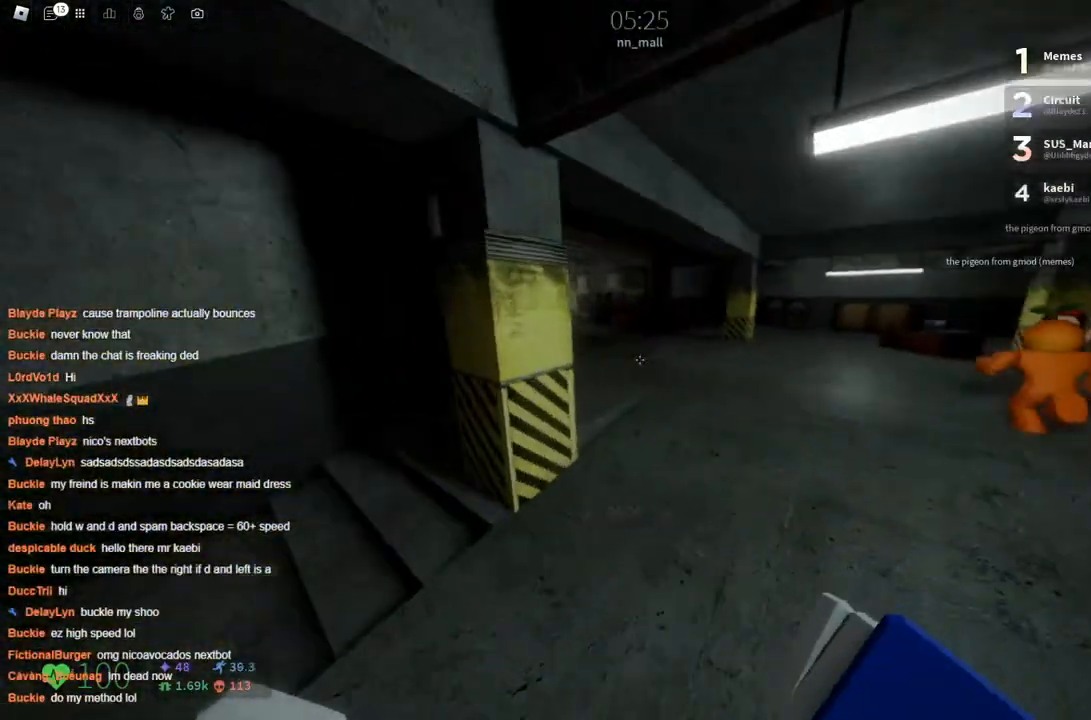
{"keys": ["w"], "events": [[233, "space", "down"], [333, "space", "up"]]}
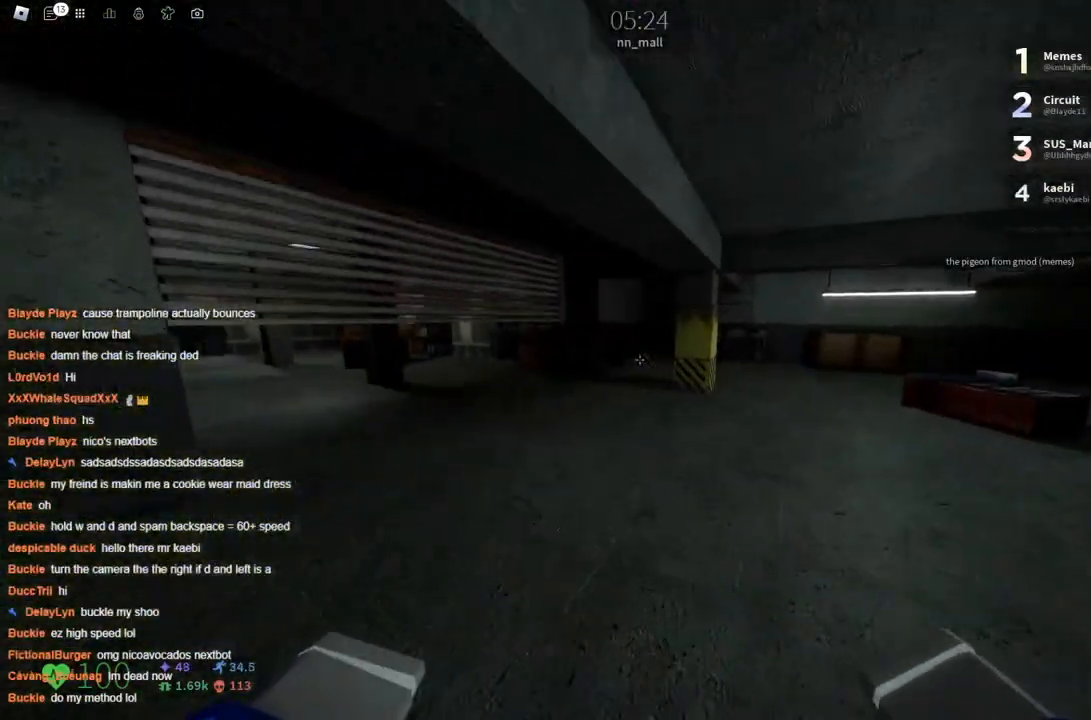
{"keys": ["w"], "events": []}
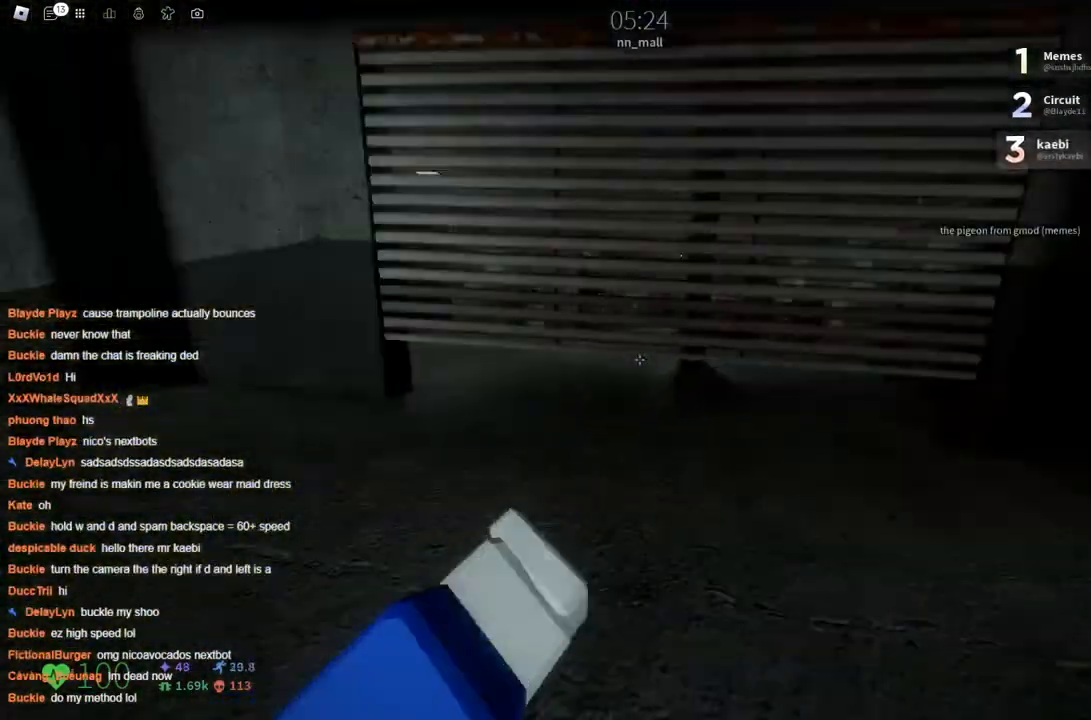
{"keys": ["w"], "events": [[300, "space", "down"], [433, "space", "up"]]}
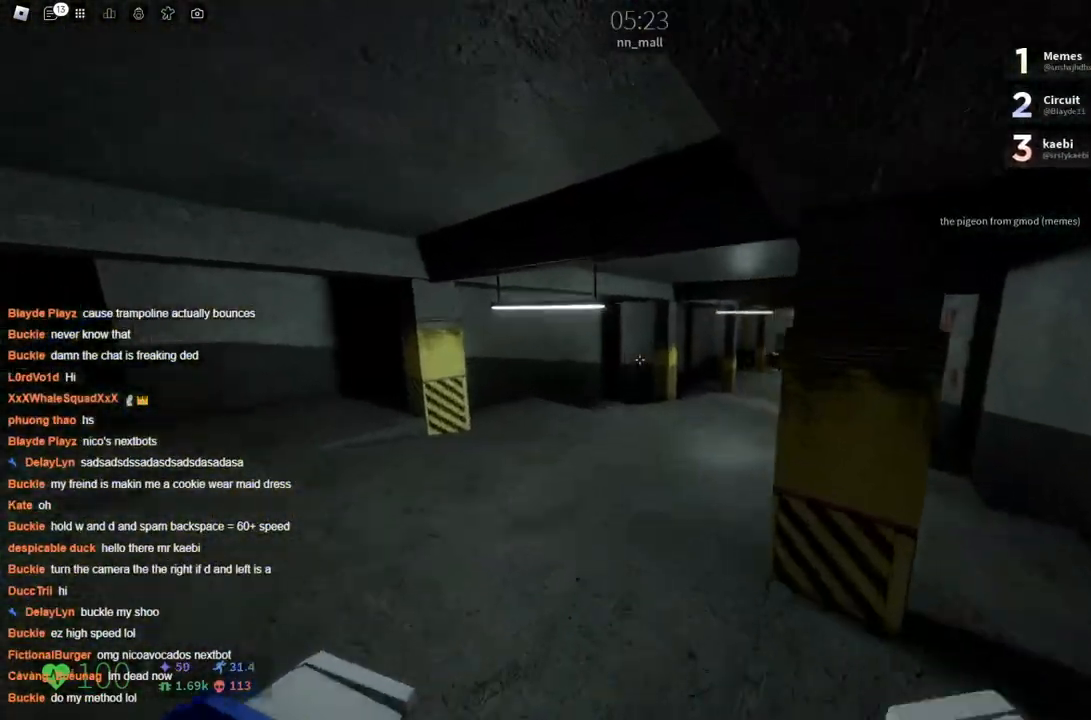
{"keys": ["space", "w"], "events": [[466, "space", "down"]]}
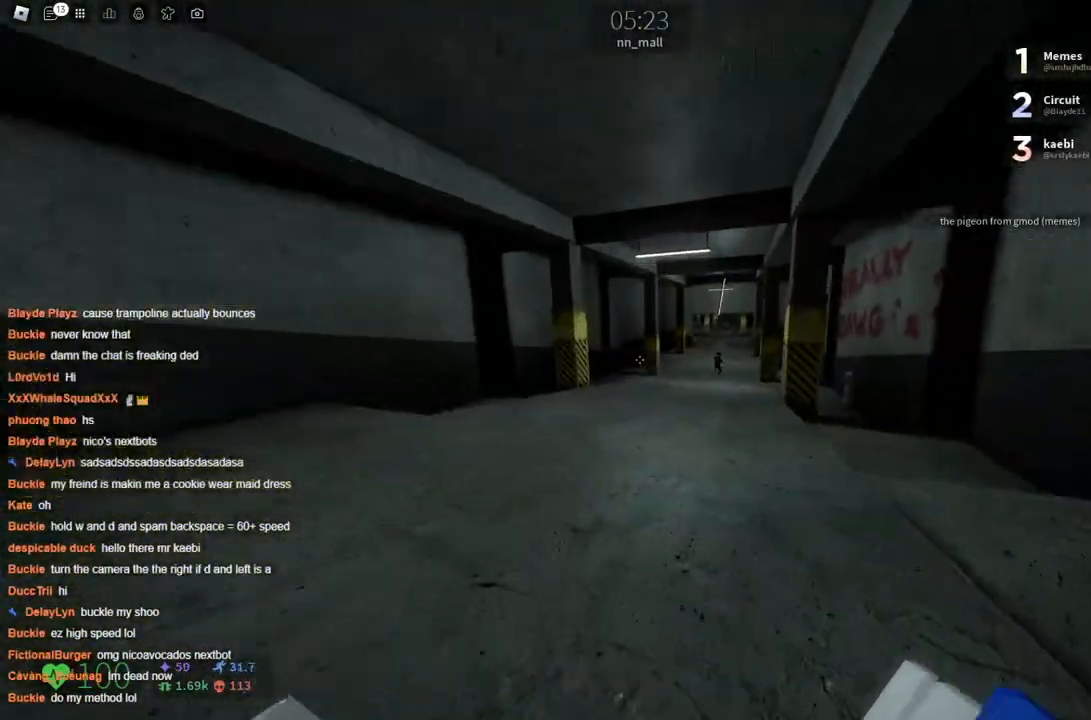
{"keys": ["w"], "events": [[116, "space", "up"]]}
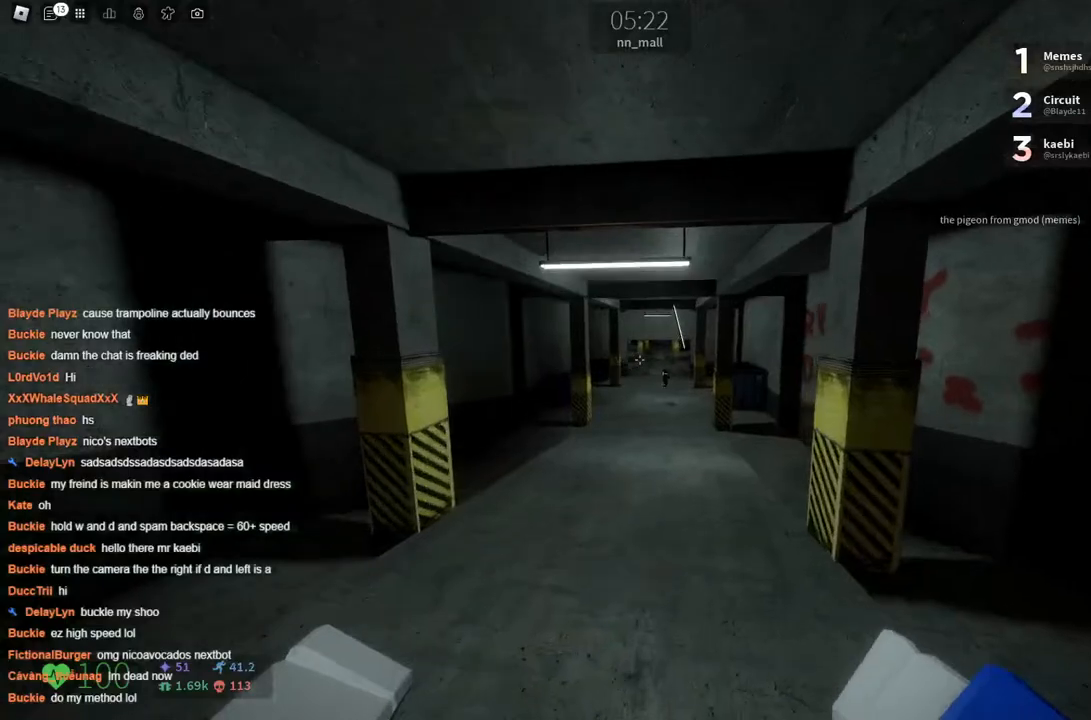
{"keys": ["w"], "events": [[266, "space", "down"], [433, "space", "up"]]}
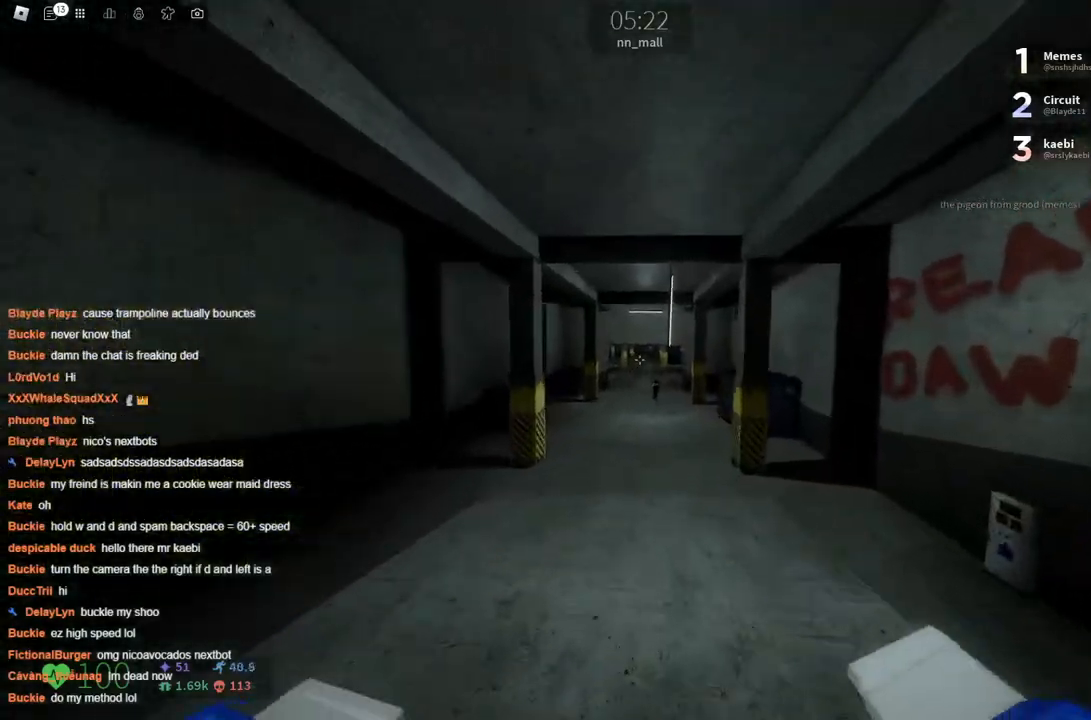
{"keys": ["w"], "events": []}
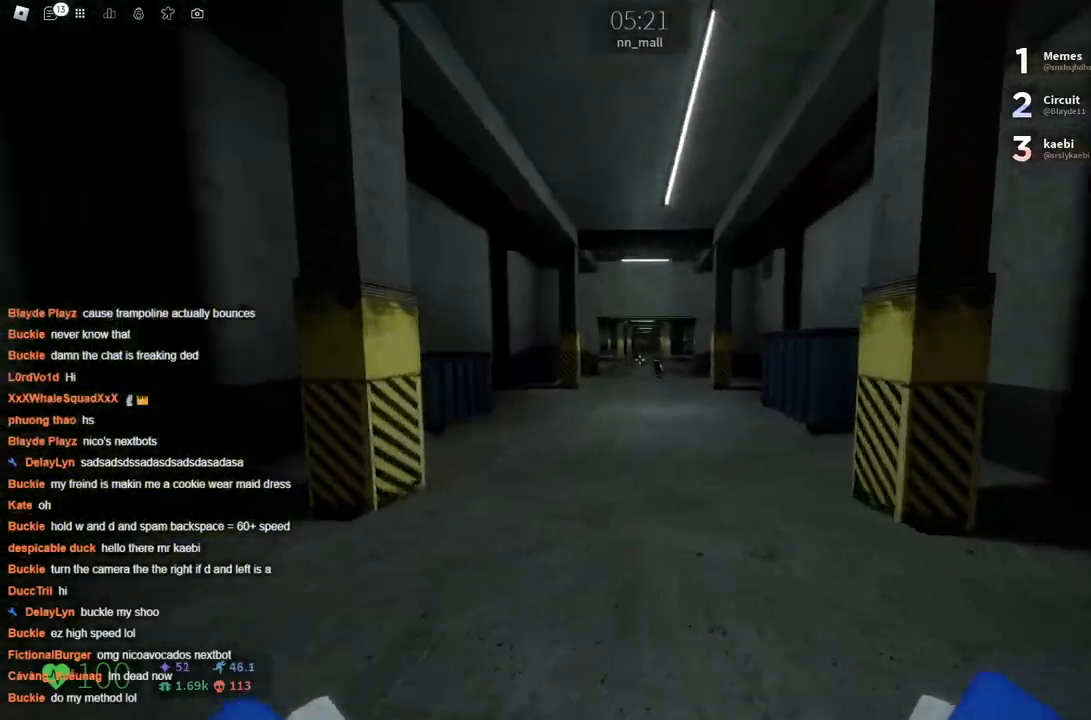
{"keys": ["w"], "events": [[66, "space", "down"], [200, "space", "up"]]}
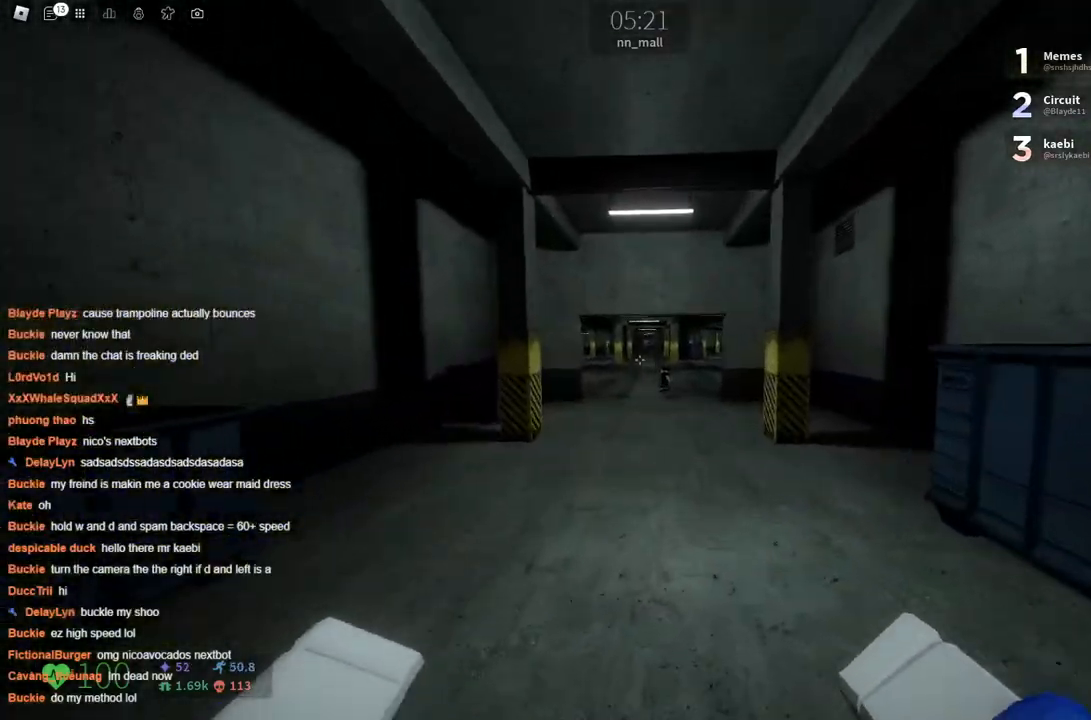
{"keys": ["w"], "events": [[250, "space", "down"], [450, "space", "up"]]}
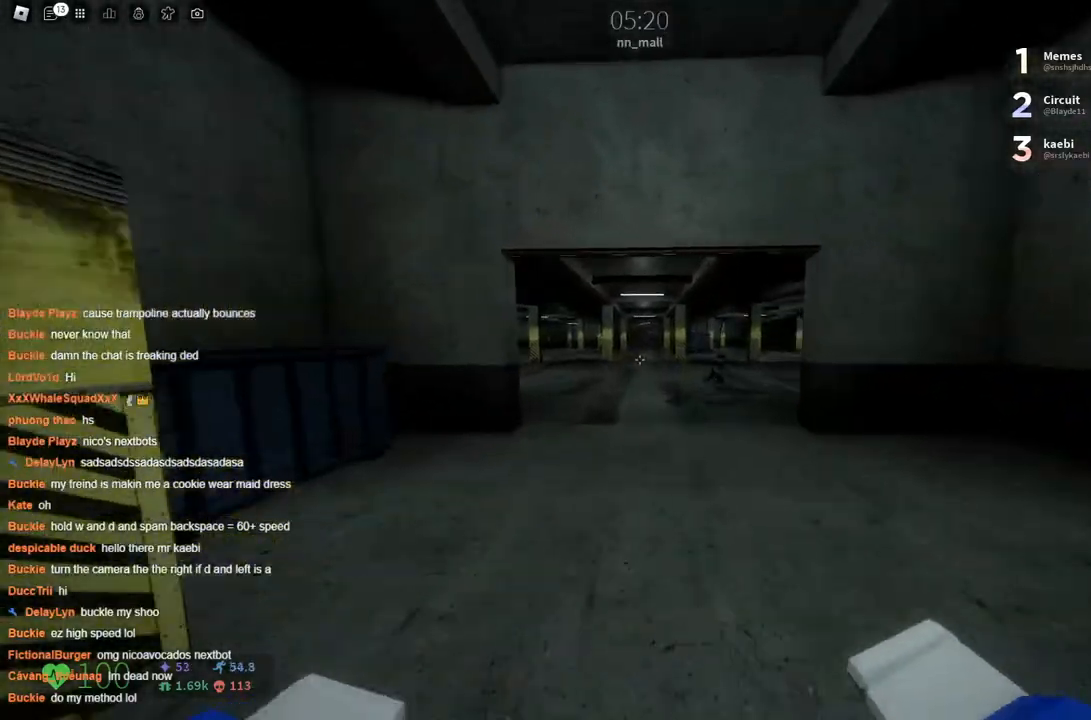
{"keys": ["space", "w"], "events": [[416, "space", "down"]]}
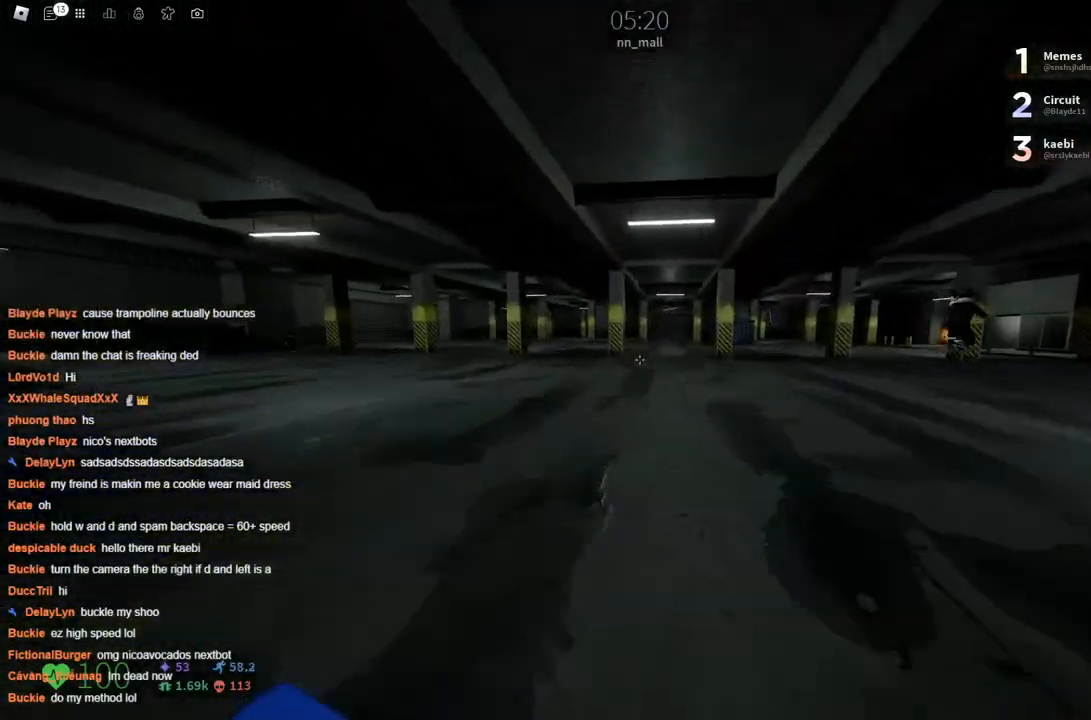
{"keys": ["w"], "events": [[66, "space", "up"]]}
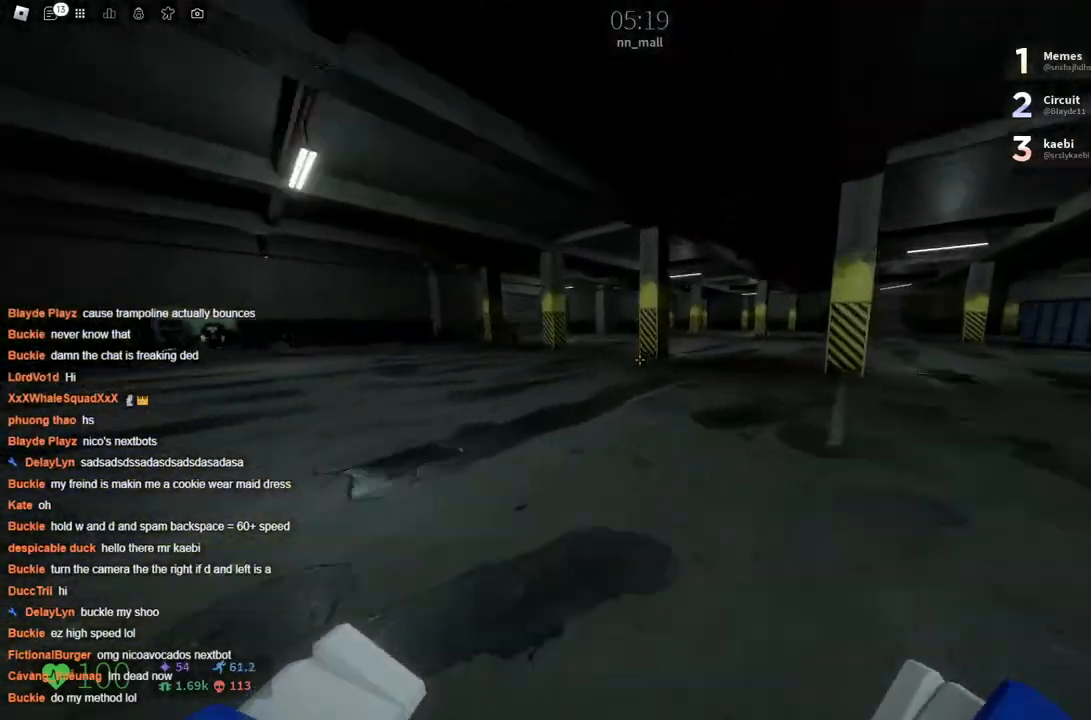
{"keys": ["w"], "events": [[16, "space", "down"], [216, "space", "up"]]}
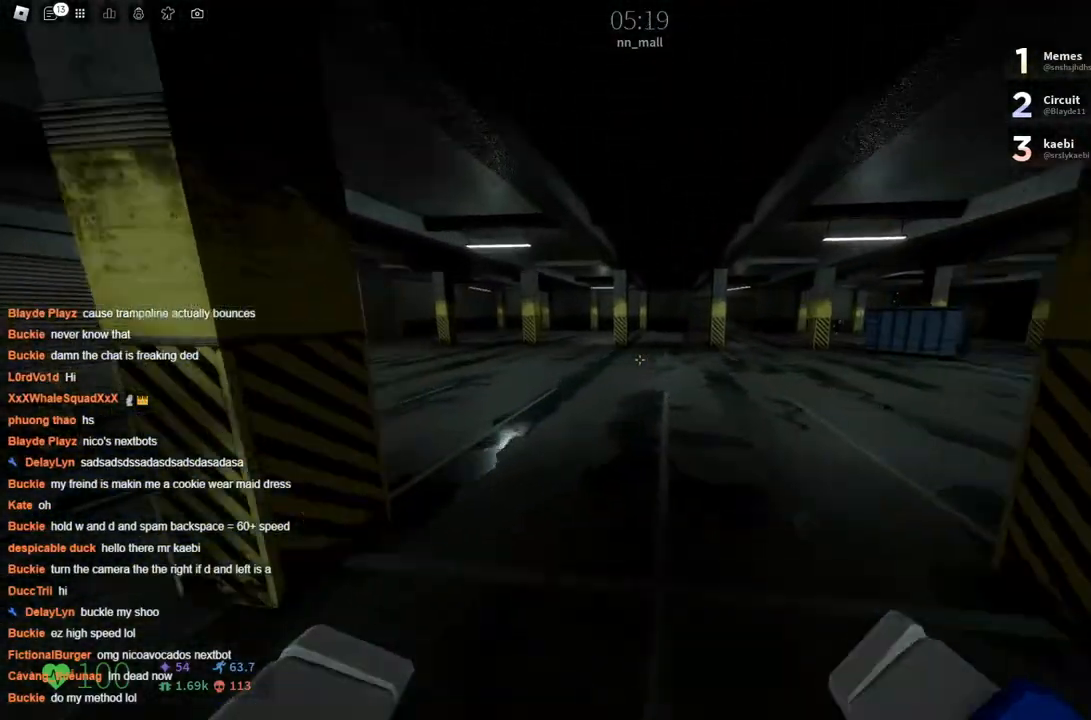
{"keys": ["w"], "events": [[133, "space", "down"], [316, "space", "up"]]}
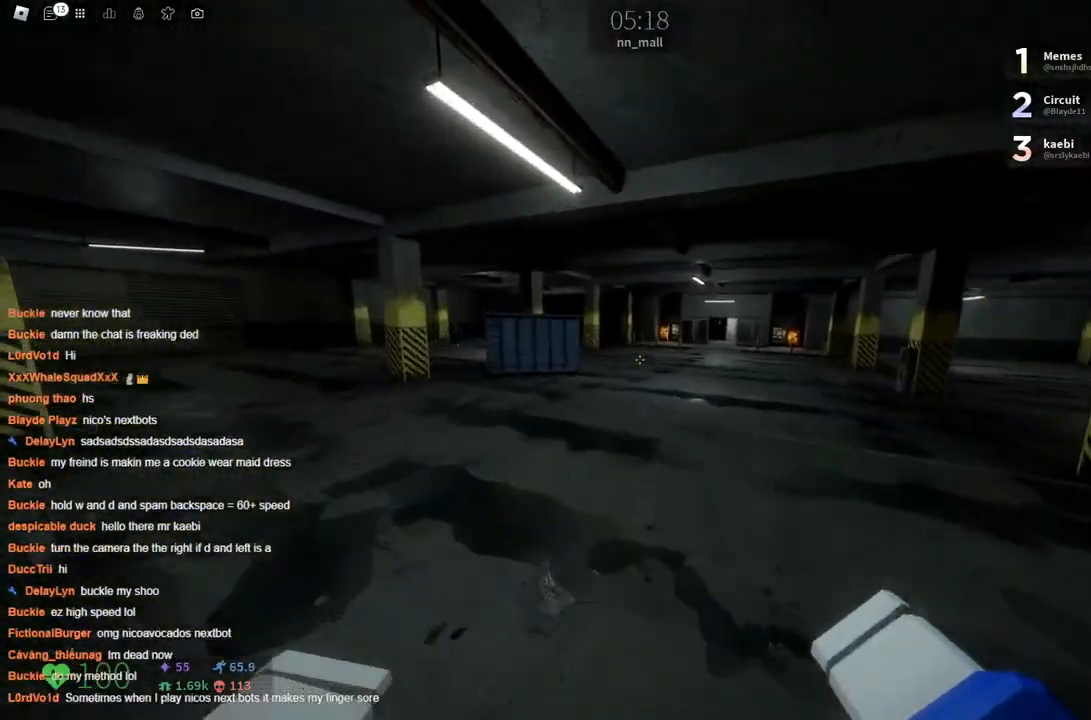
{"keys": ["w"], "events": [[300, "space", "down"], [450, "space", "up"]]}
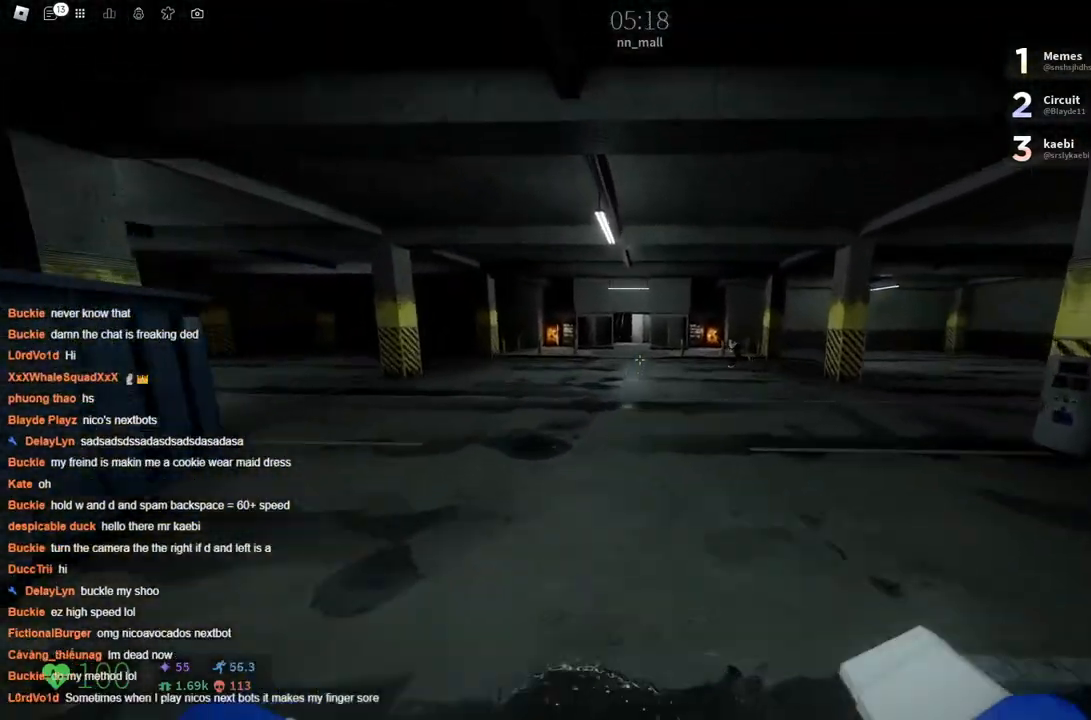
{"keys": ["space", "w"], "events": [[466, "space", "down"]]}
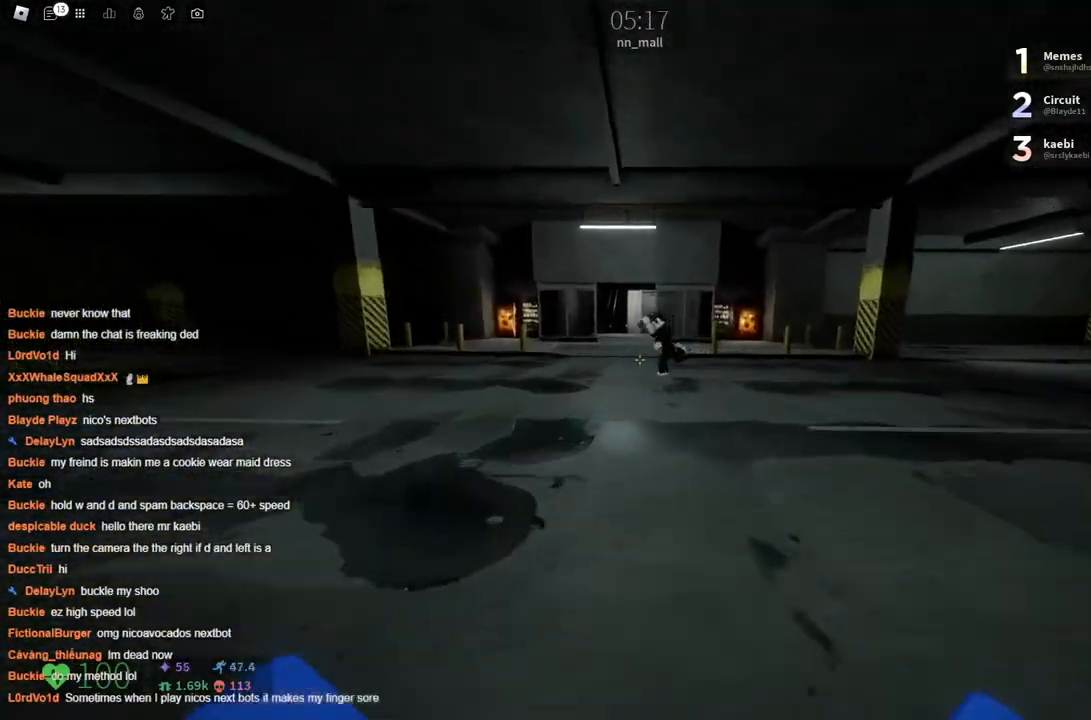
{"keys": ["w"], "events": [[116, "space", "up"]]}
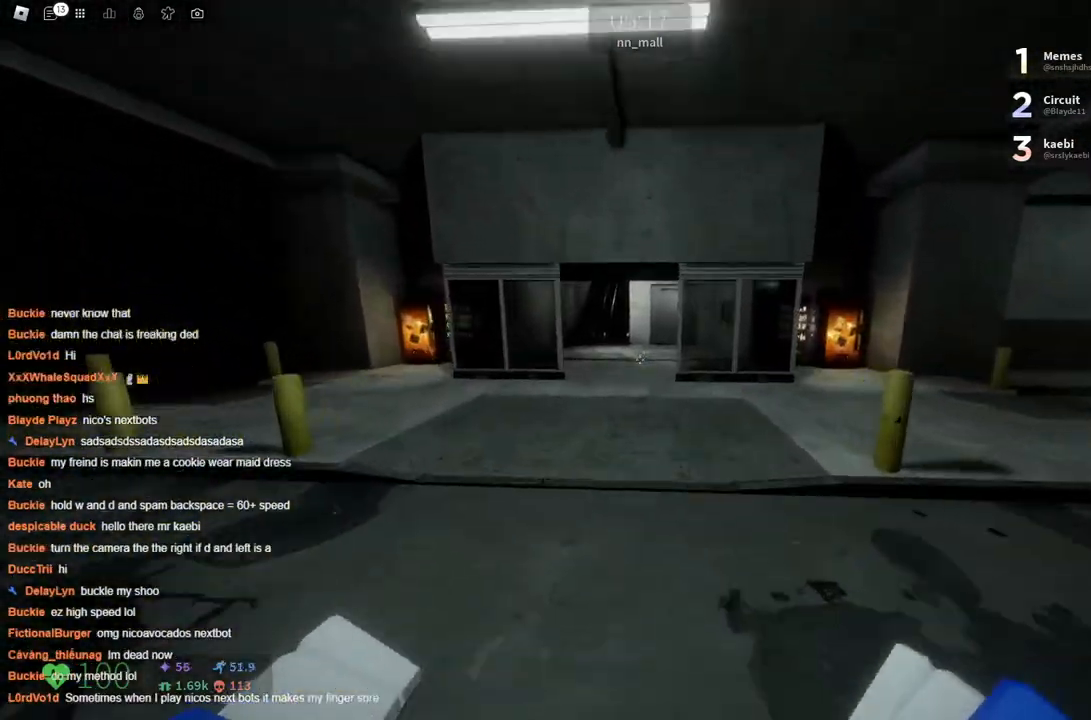
{"keys": ["w"], "events": [[83, "space", "down"], [216, "space", "up"]]}
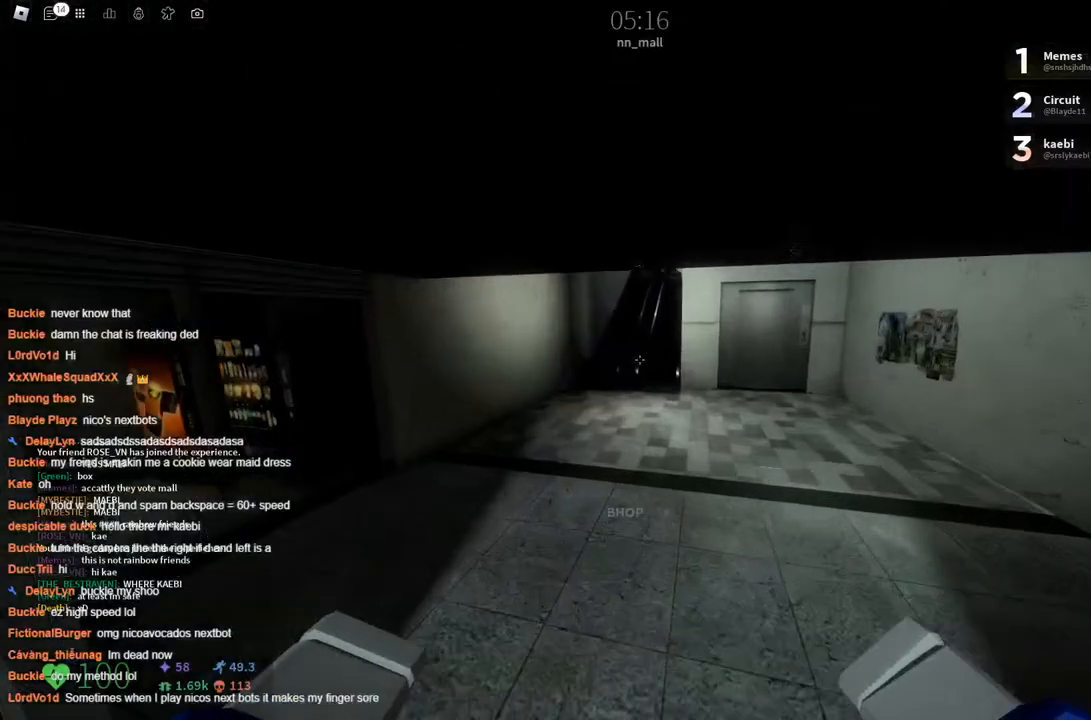
{"keys": ["w"], "events": [[250, "space", "down"], [333, "space", "up"]]}
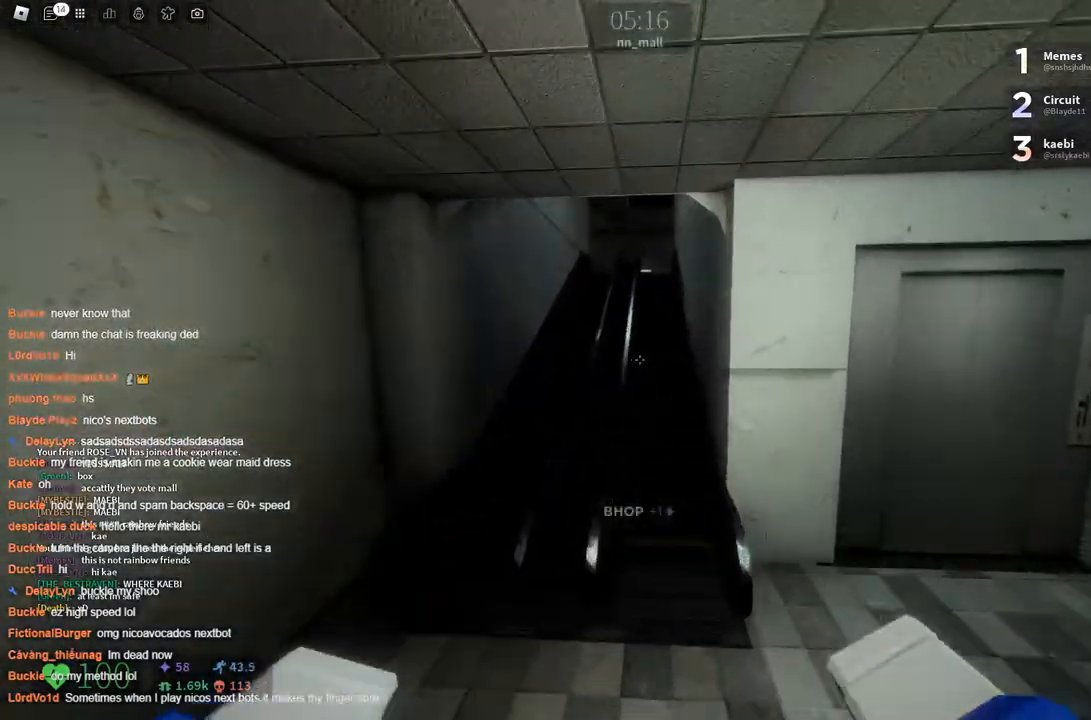
{"keys": ["space", "w"], "events": [[266, "space", "down"], [400, "space", "up"], [500, "space", "down"]]}
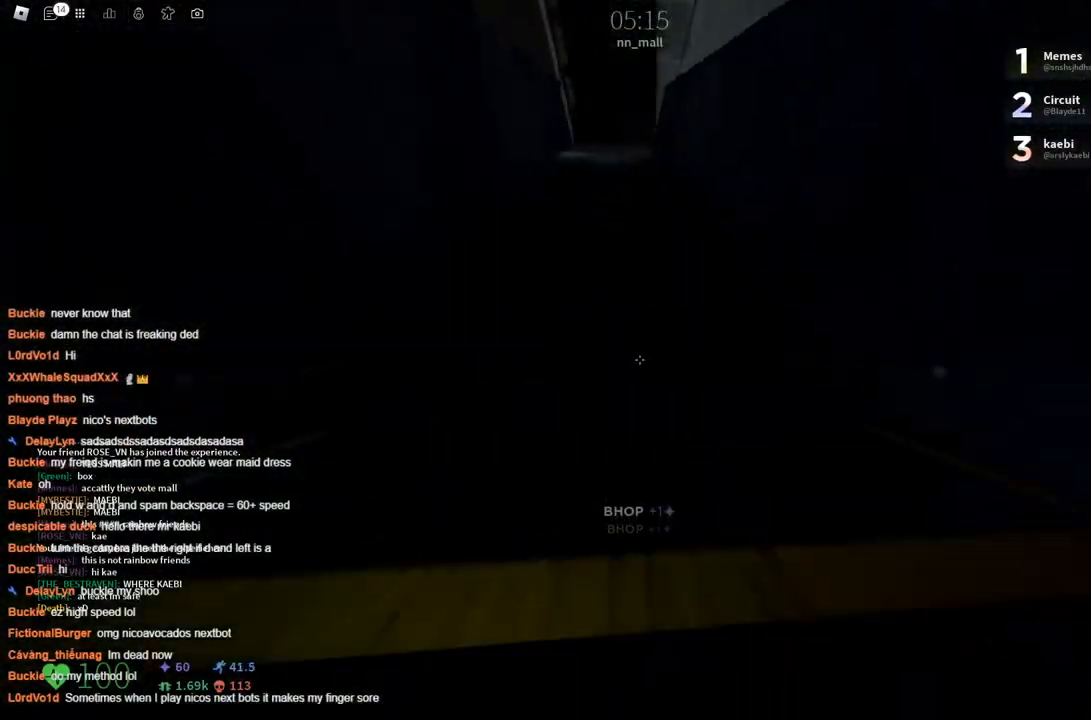
{"keys": ["w"], "events": [[83, "space", "up"], [166, "space", "down"], [266, "space", "up"], [316, "space", "down"], [466, "space", "up"]]}
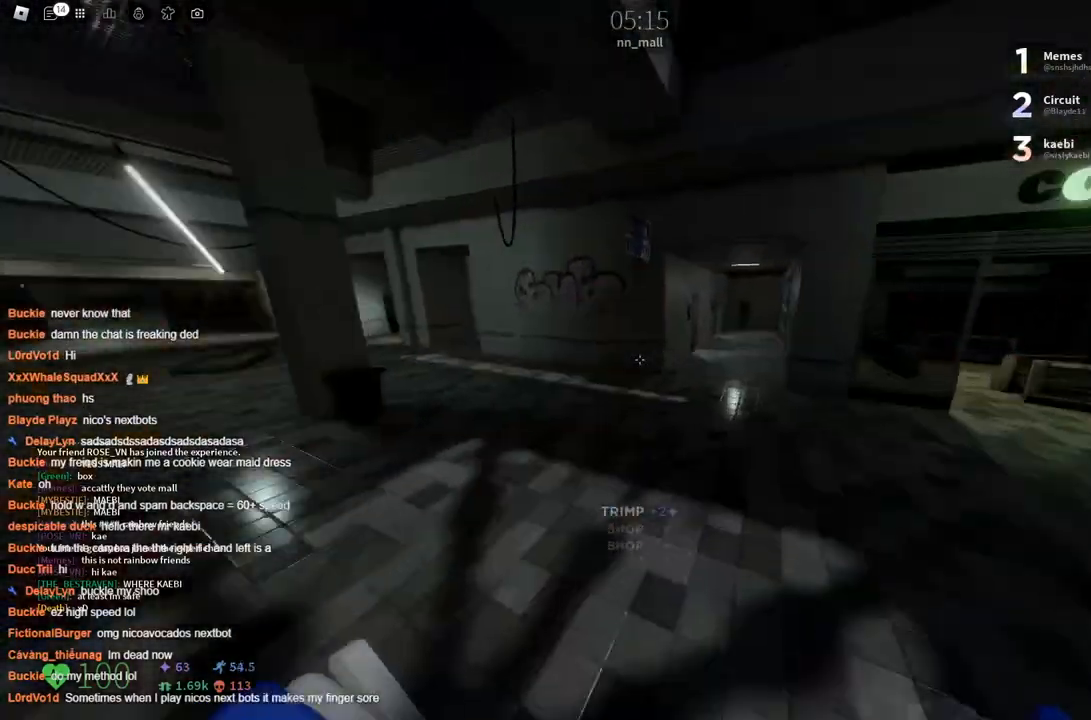
{"keys": ["space", "w"], "events": [[433, "space", "down"]]}
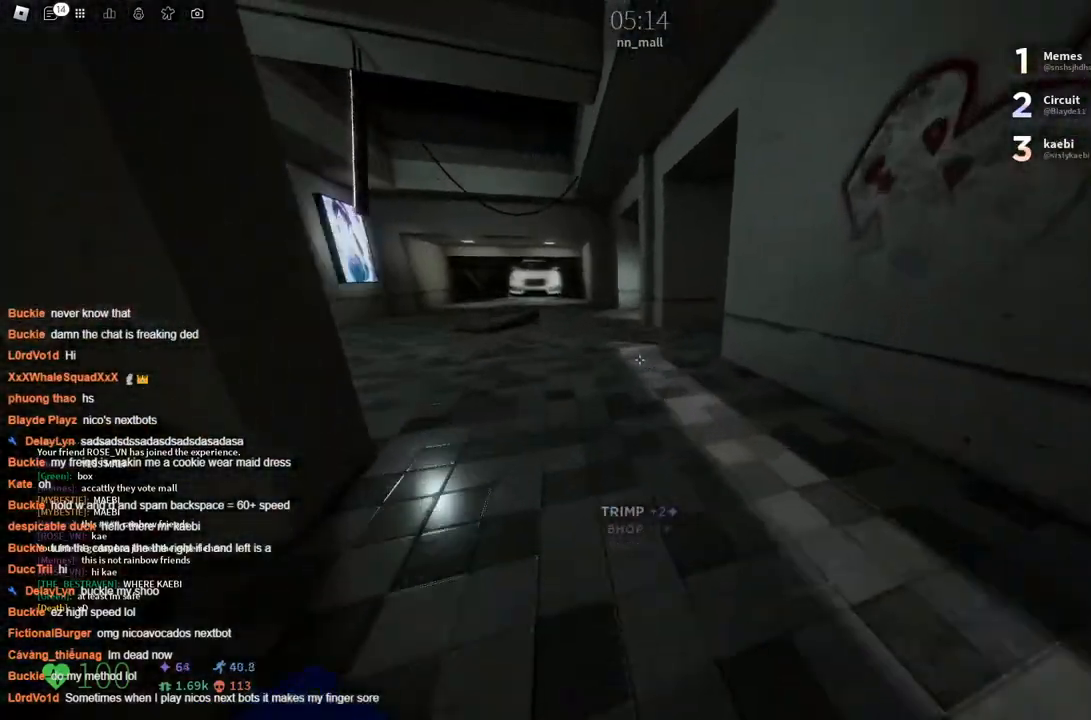
{"keys": ["w"], "events": [[66, "space", "up"]]}